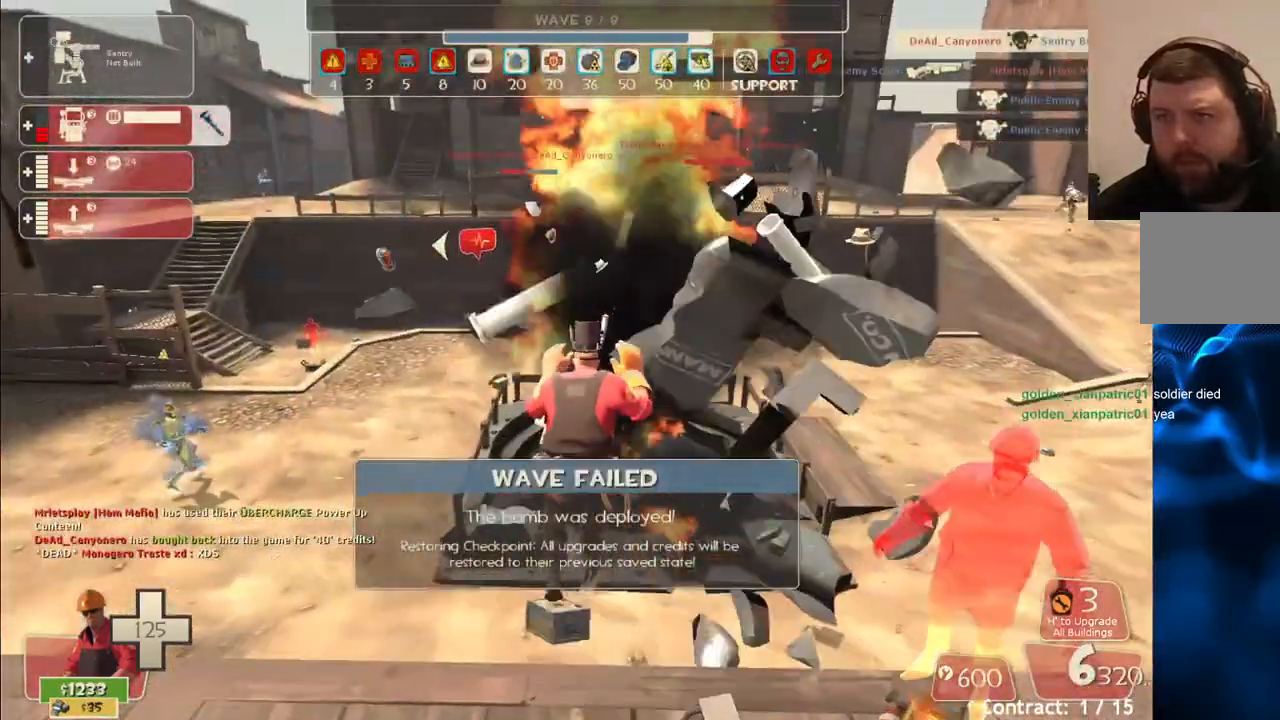
Gameplay with a controller (PlayStation layout); each line is a JSON object with the inputs held at the frame after it. "events" lists button and stick changes between this image and that frame as [ms after this image, input, new state], when the widget could be followed in between.
{"buttons": [], "left_stick": "up", "right_stick": "center", "events": [[233, "left_stick", "up"]]}
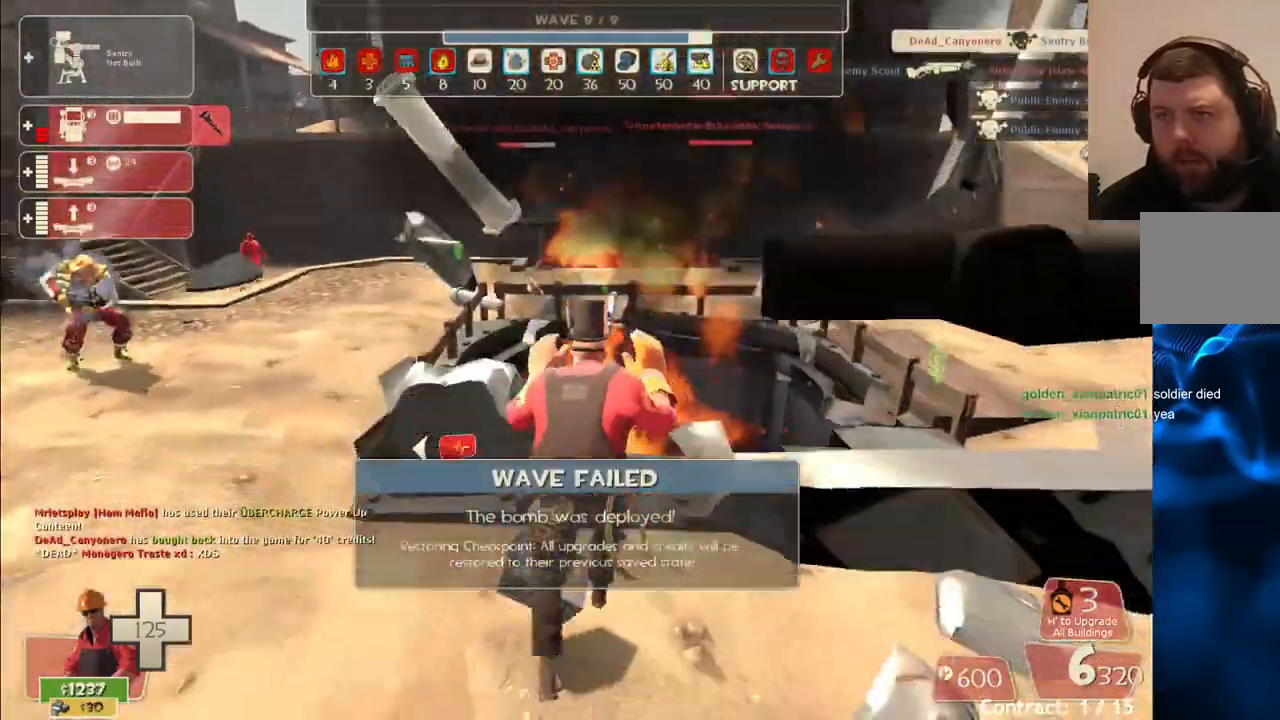
{"buttons": [], "left_stick": "up", "right_stick": "center", "events": [[183, "CROSS", "down"], [400, "CROSS", "up"]]}
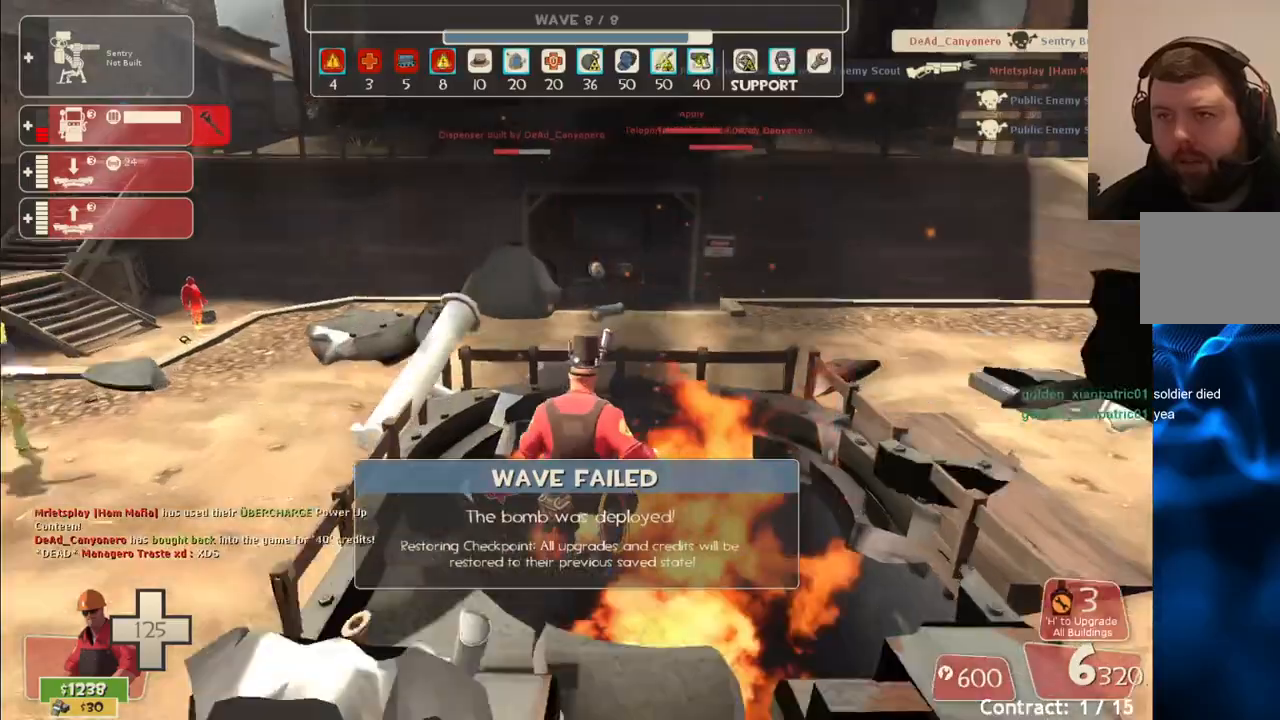
{"buttons": [], "left_stick": "center", "right_stick": "center", "events": [[200, "left_stick", "center"]]}
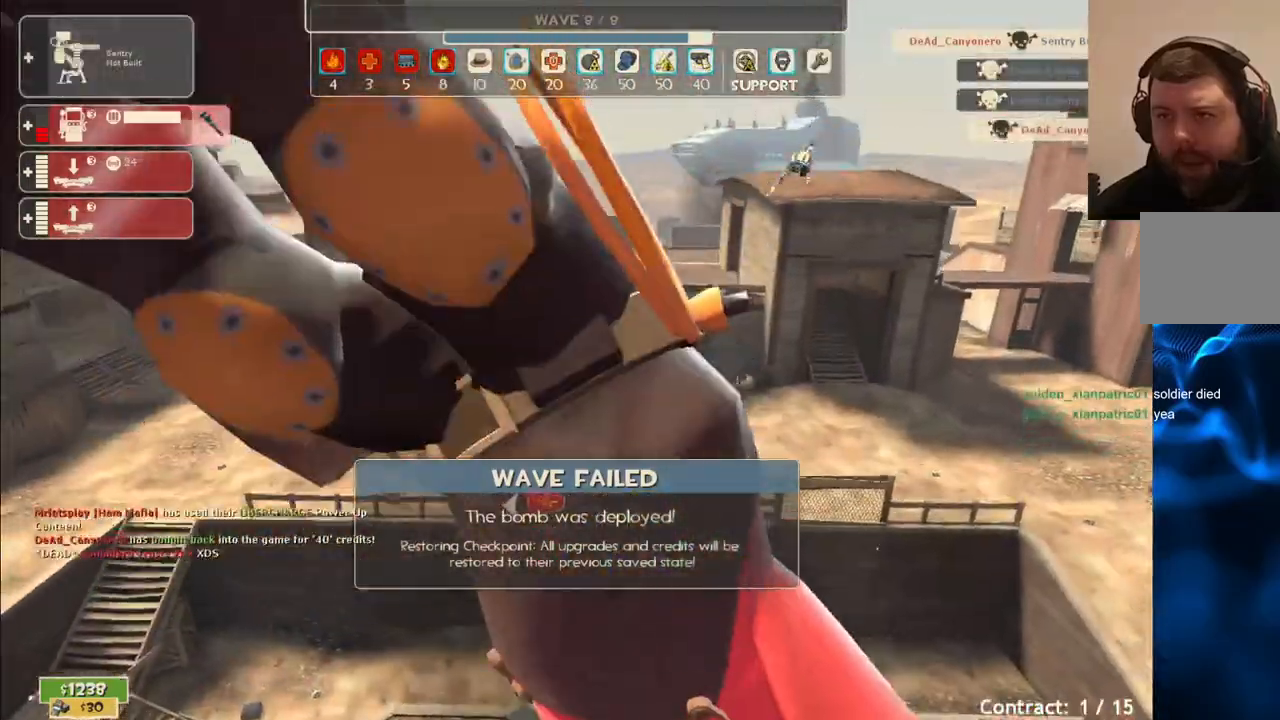
{"buttons": [], "left_stick": "center", "right_stick": "up", "events": [[350, "right_stick", "up"]]}
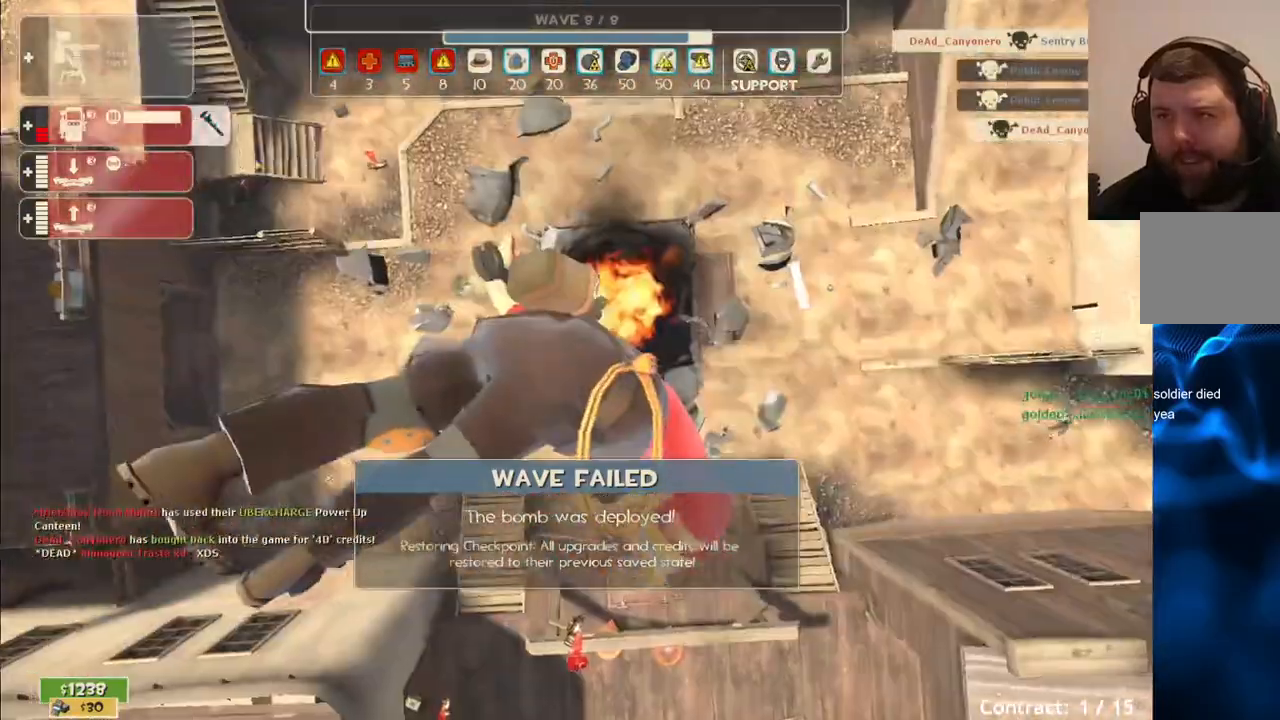
{"buttons": [], "left_stick": "center", "right_stick": "center", "events": [[233, "right_stick", "center"]]}
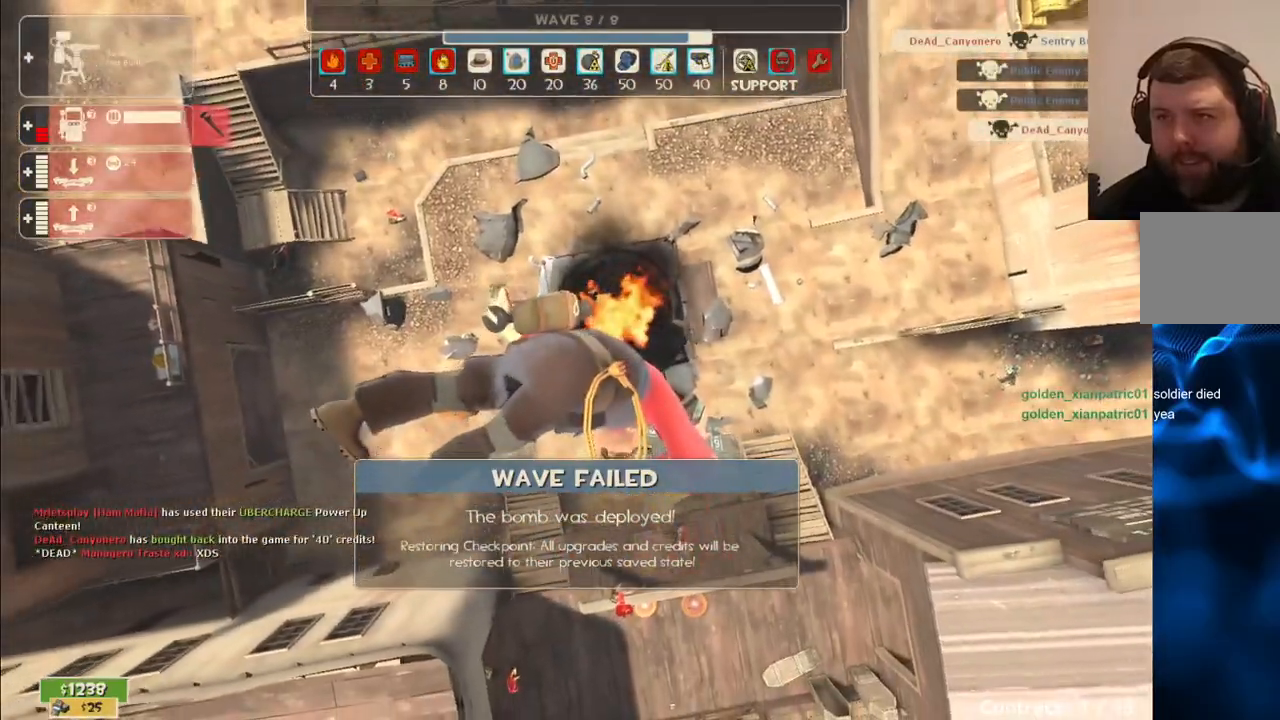
{"buttons": [], "left_stick": "right", "right_stick": "center", "events": [[233, "left_stick", "right"]]}
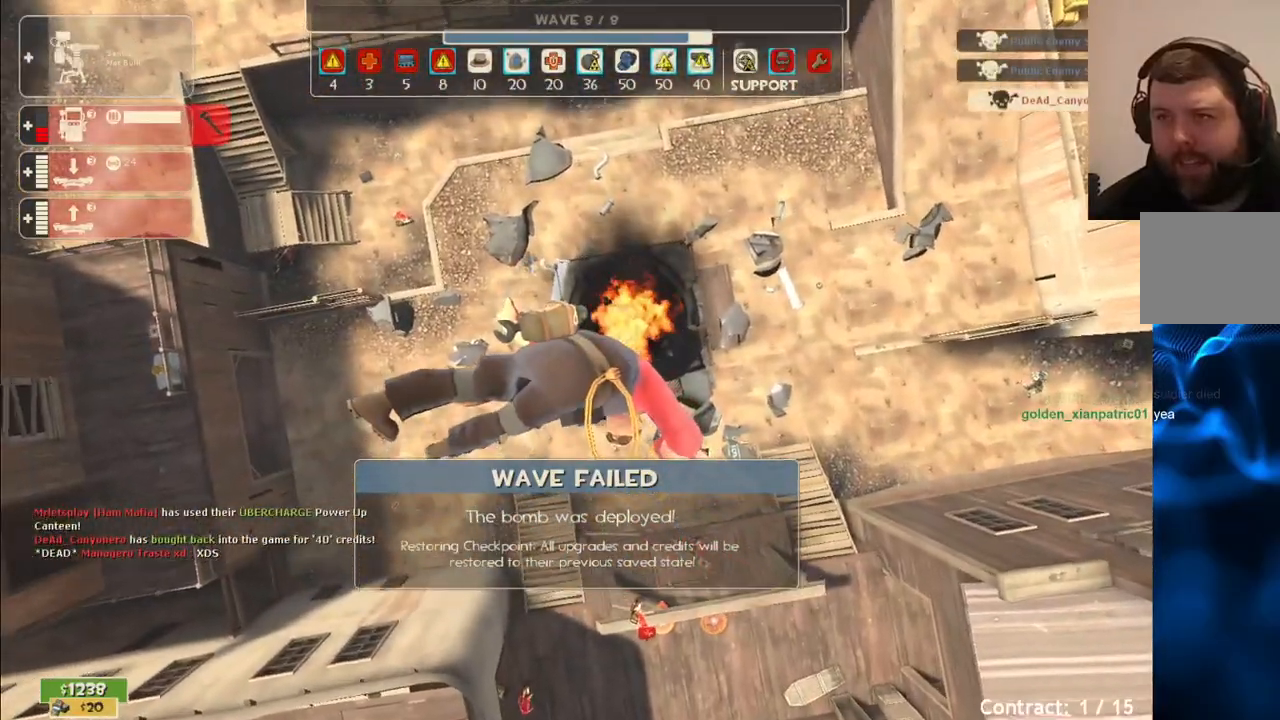
{"buttons": [], "left_stick": "center", "right_stick": "center", "events": [[483, "left_stick", "center"]]}
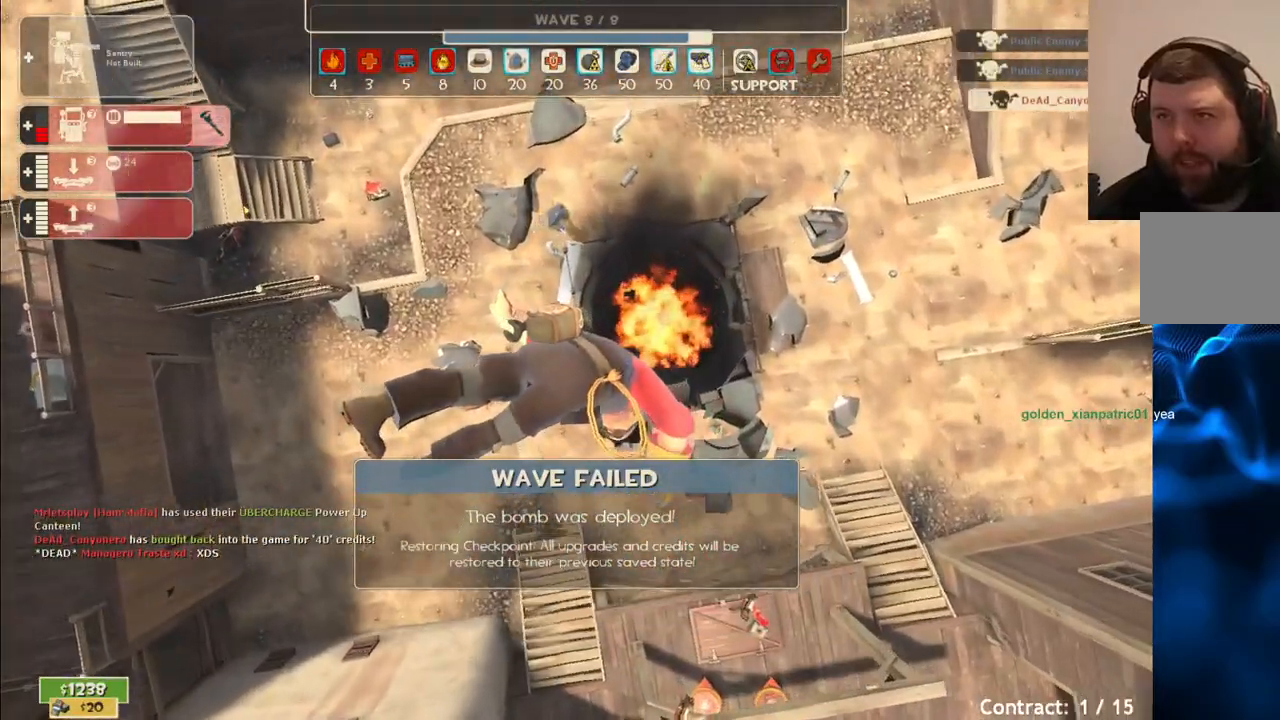
{"buttons": [], "left_stick": "center", "right_stick": "center", "events": []}
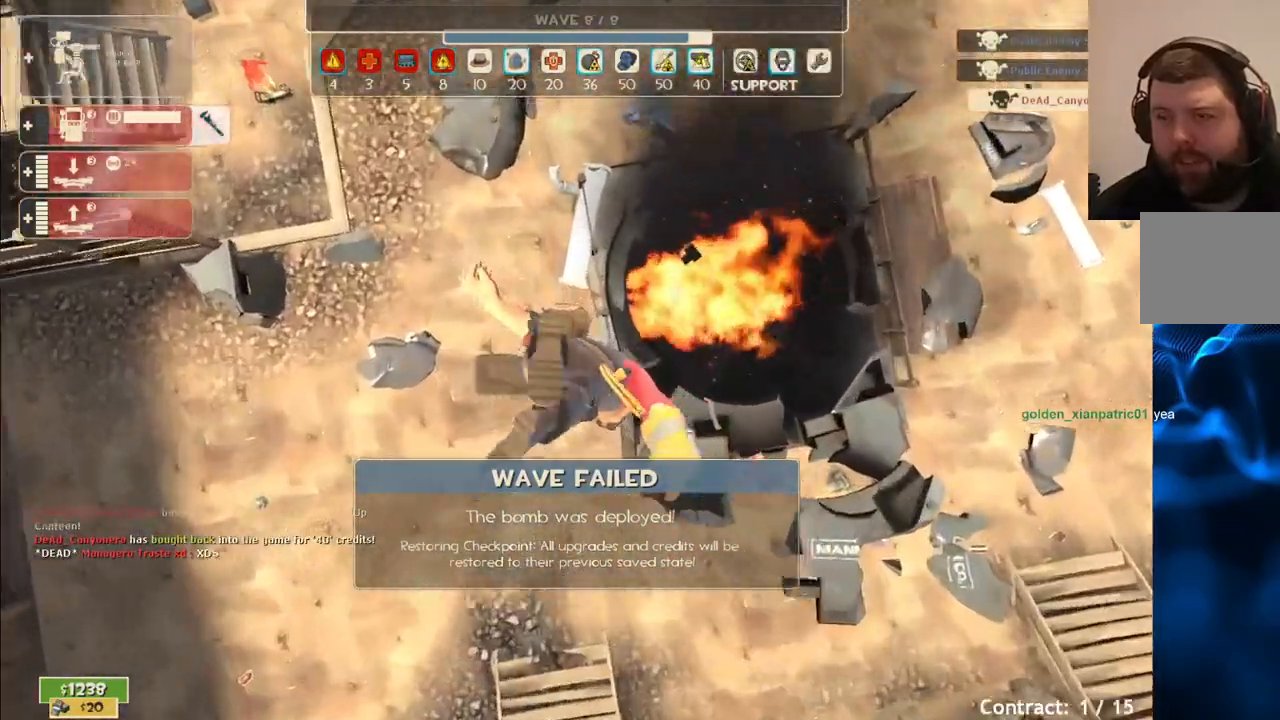
{"buttons": [], "left_stick": "center", "right_stick": "center", "events": []}
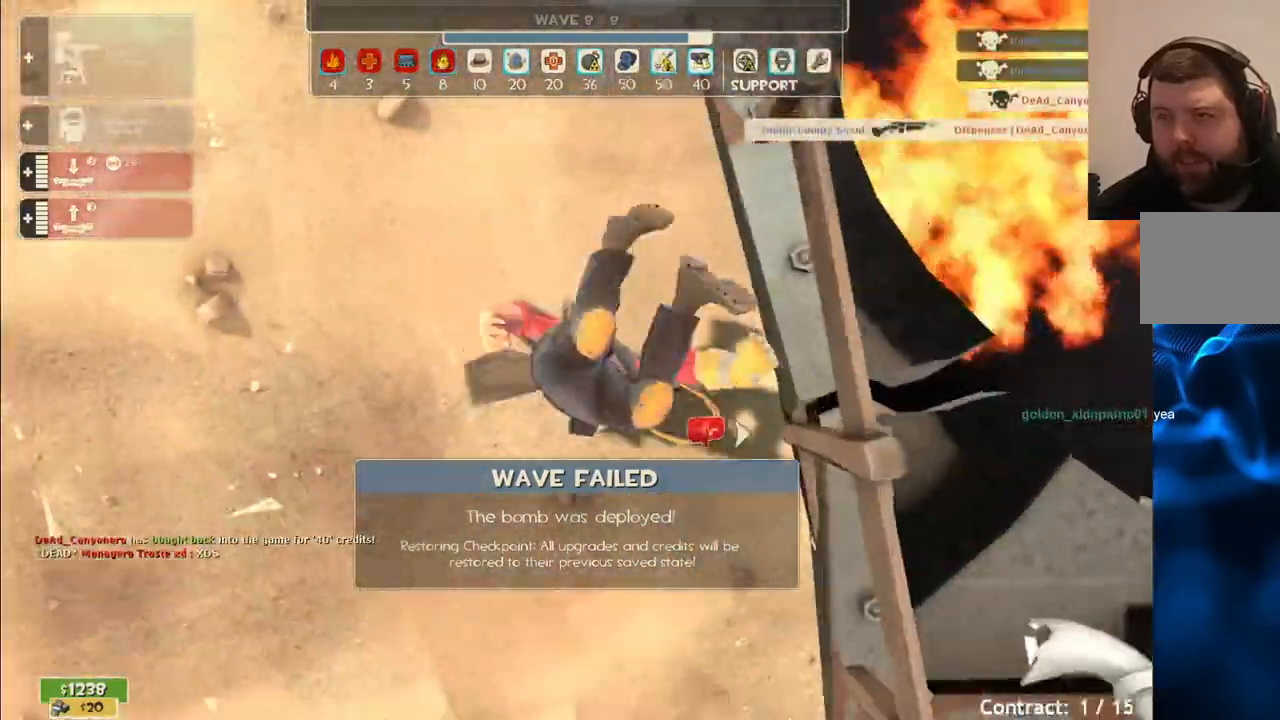
{"buttons": [], "left_stick": "center", "right_stick": "center", "events": []}
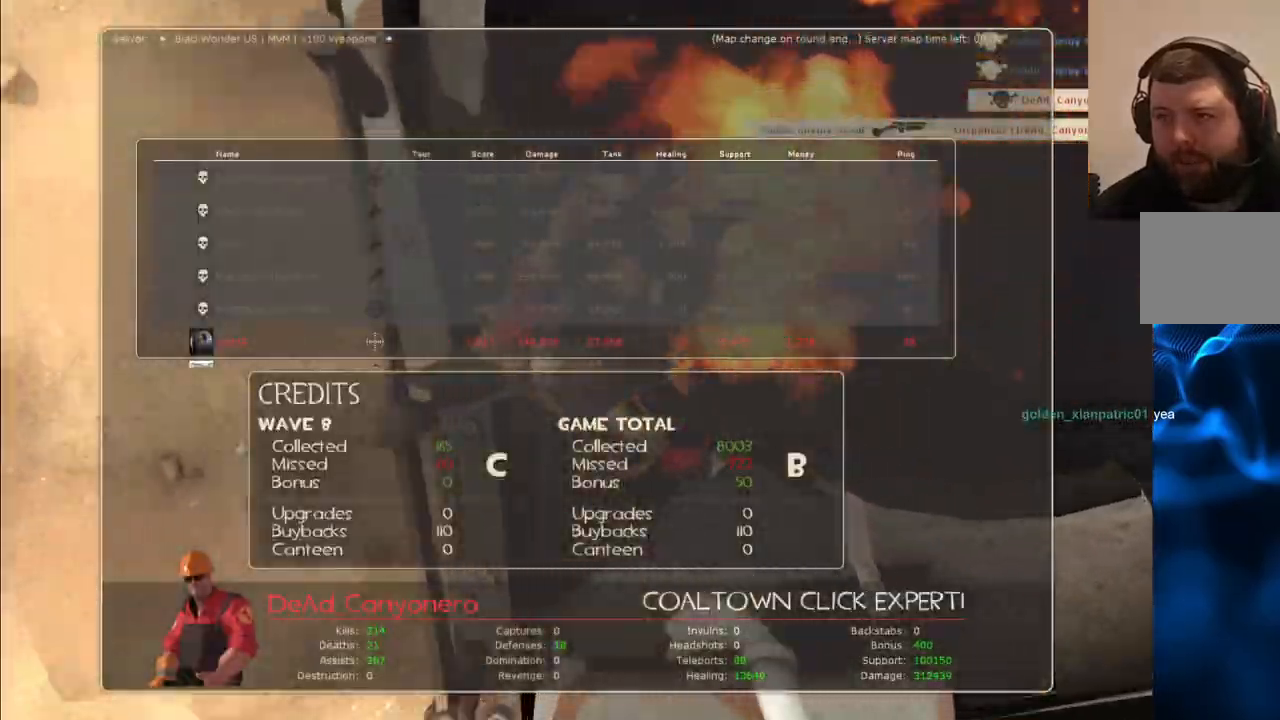
{"buttons": [], "left_stick": "center", "right_stick": "center", "events": []}
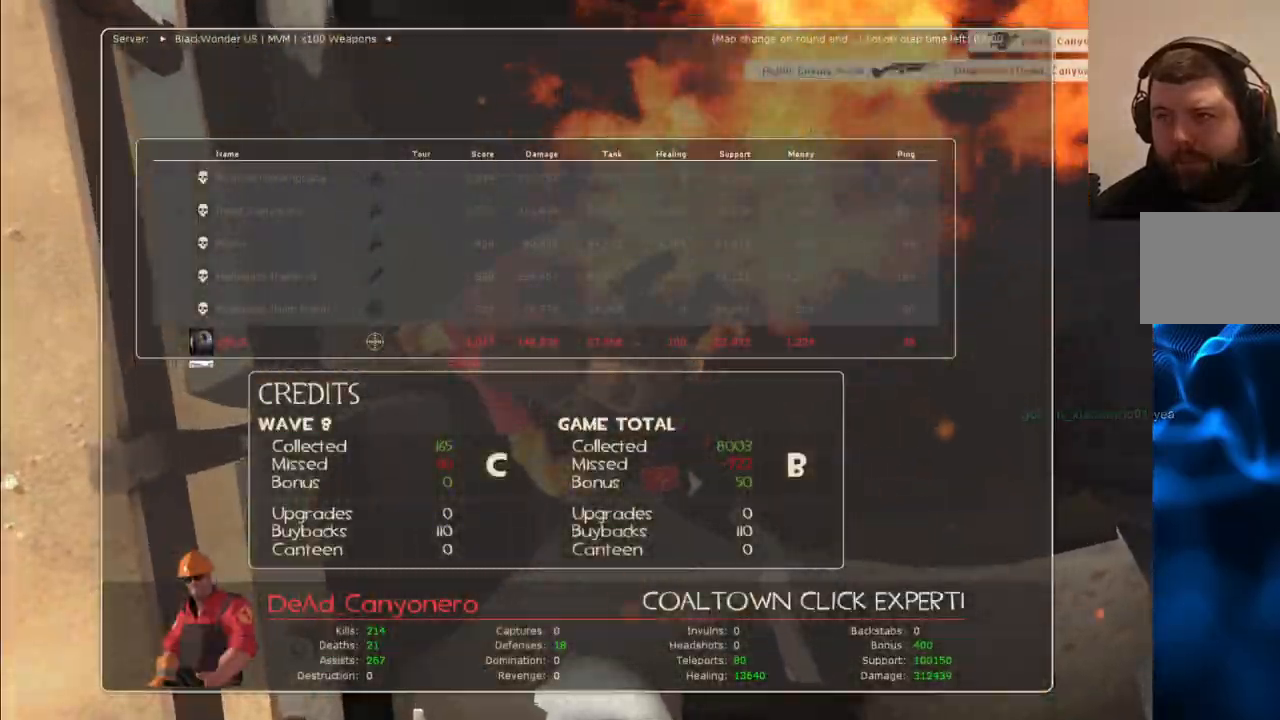
{"buttons": [], "left_stick": "center", "right_stick": "center", "events": []}
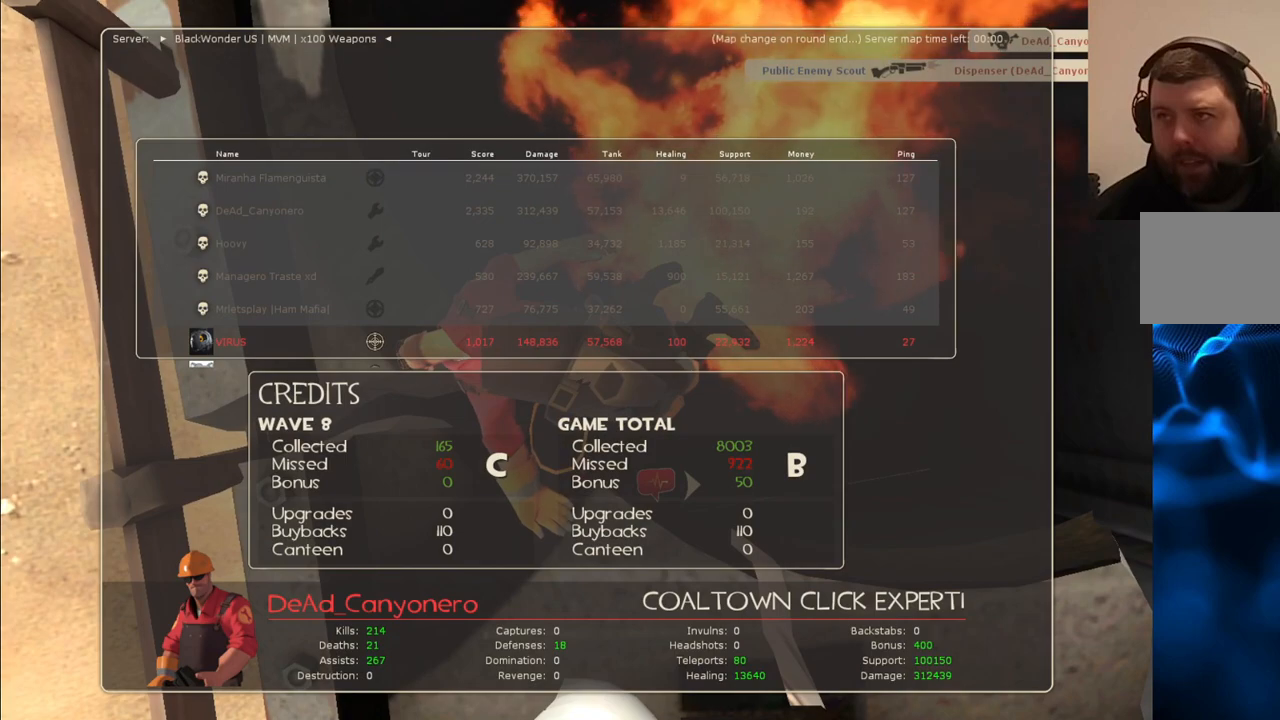
{"buttons": [], "left_stick": "center", "right_stick": "center", "events": []}
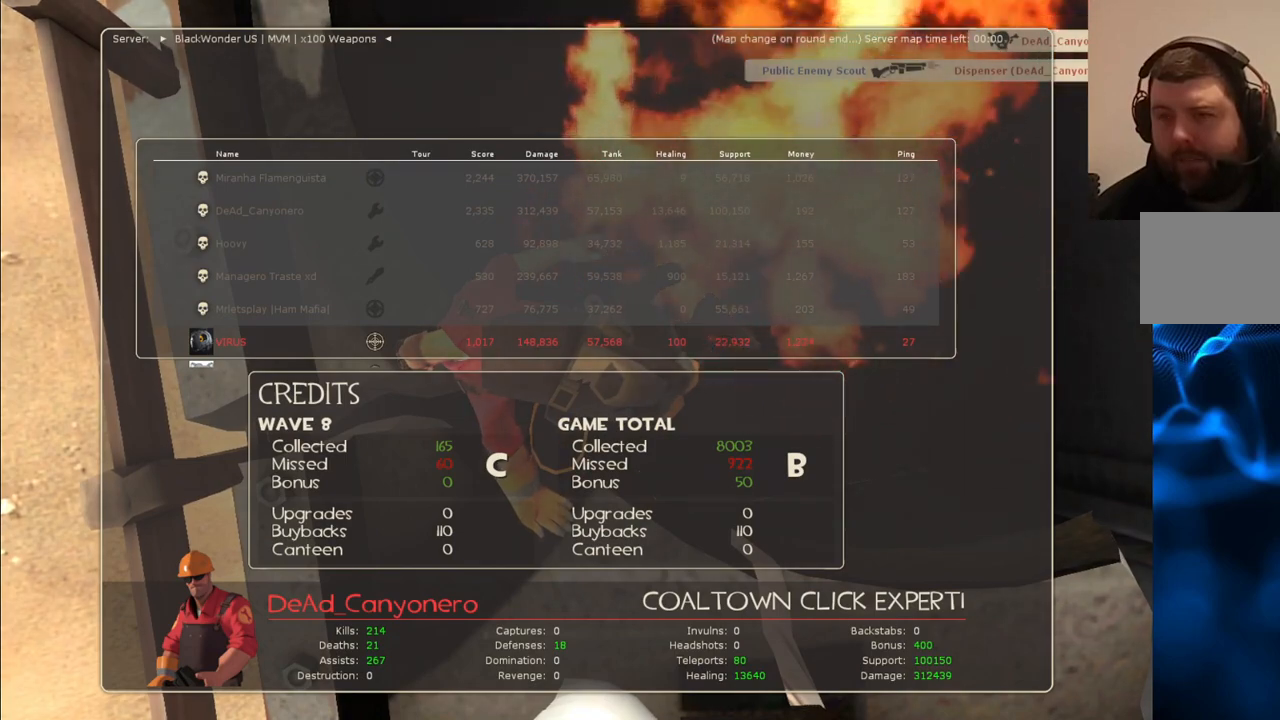
{"buttons": [], "left_stick": "center", "right_stick": "center", "events": []}
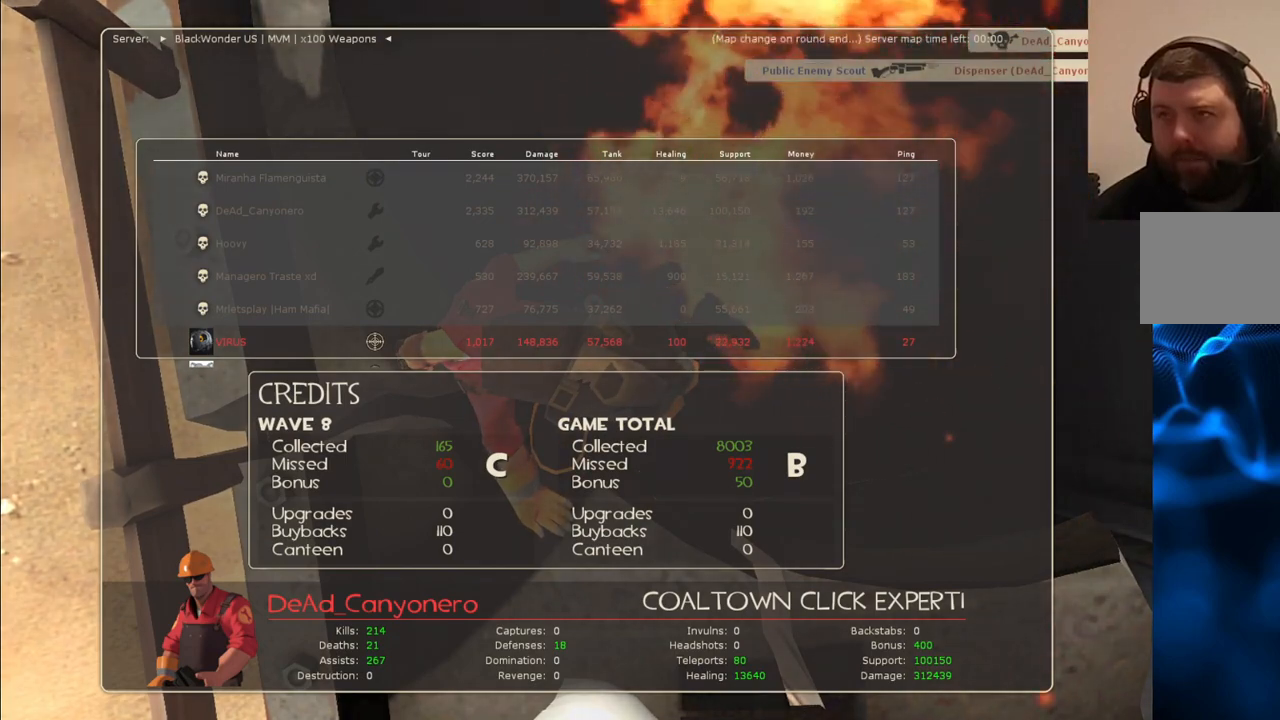
{"buttons": ["SELECT"], "left_stick": "center", "right_stick": "center", "events": [[350, "SELECT", "down"]]}
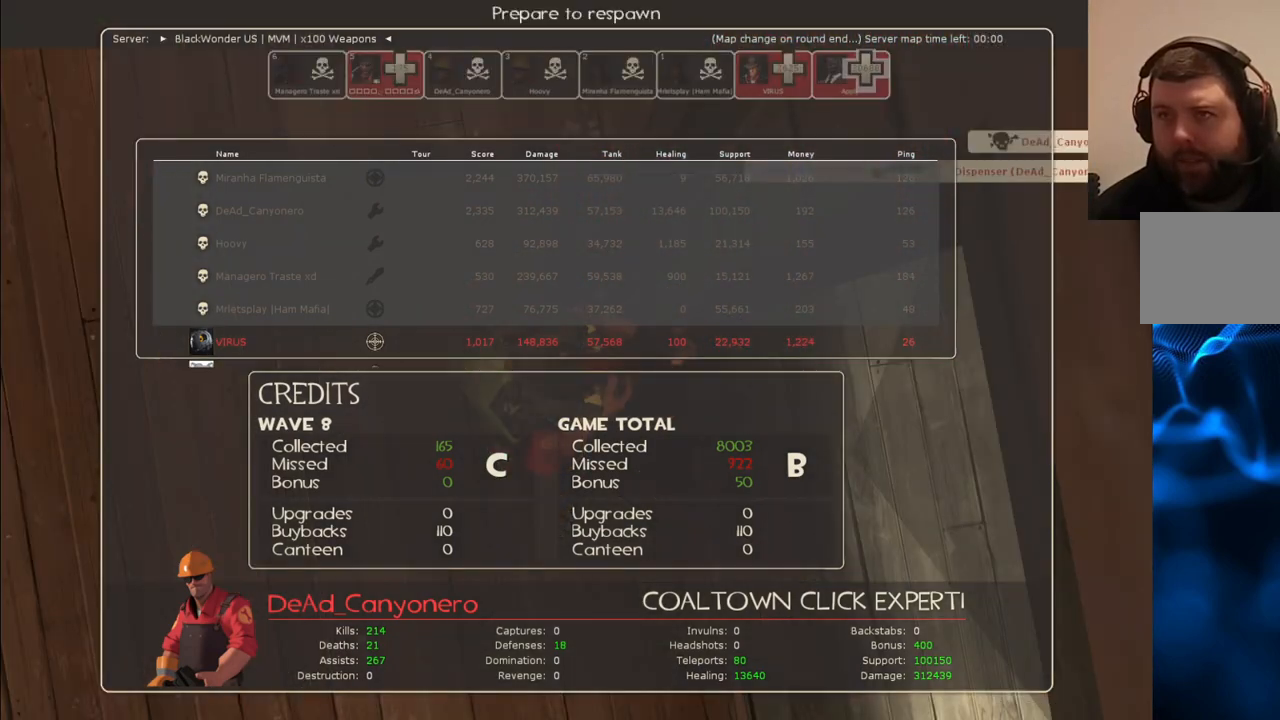
{"buttons": [], "left_stick": "center", "right_stick": "center", "events": [[33, "SELECT", "up"]]}
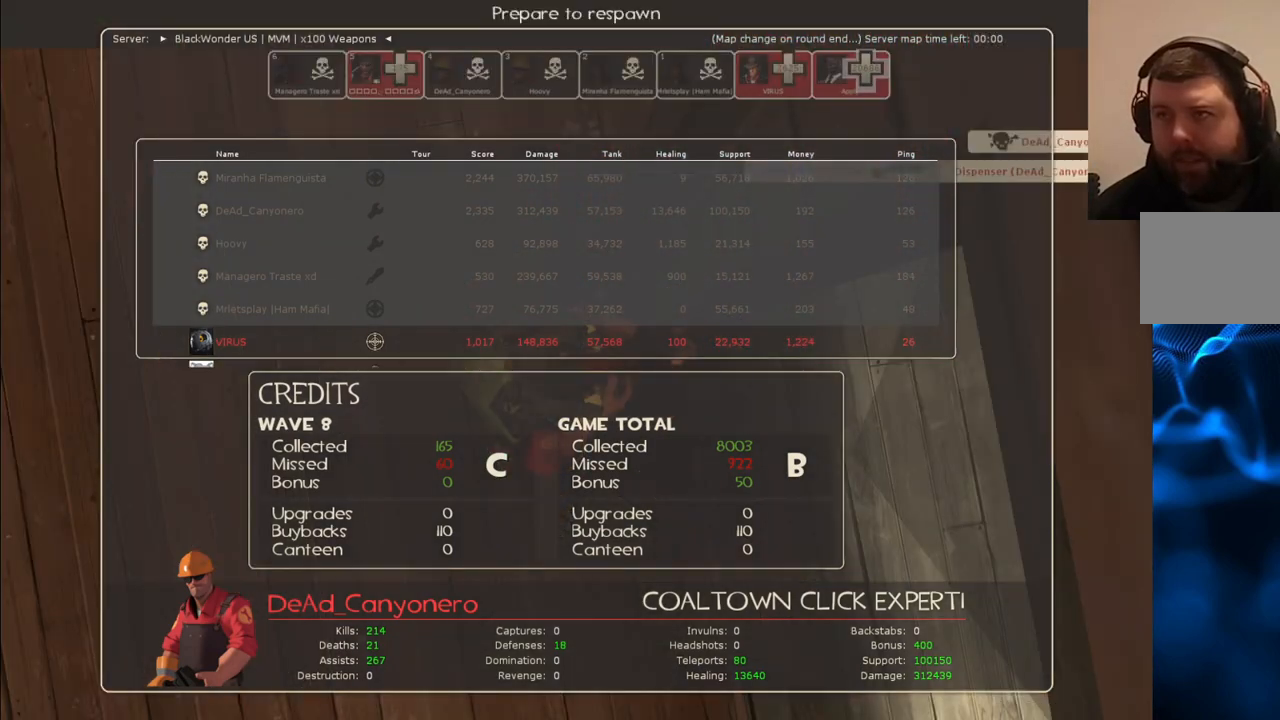
{"buttons": [], "left_stick": "center", "right_stick": "center", "events": [[17, "SELECT", "down"], [133, "SELECT", "up"]]}
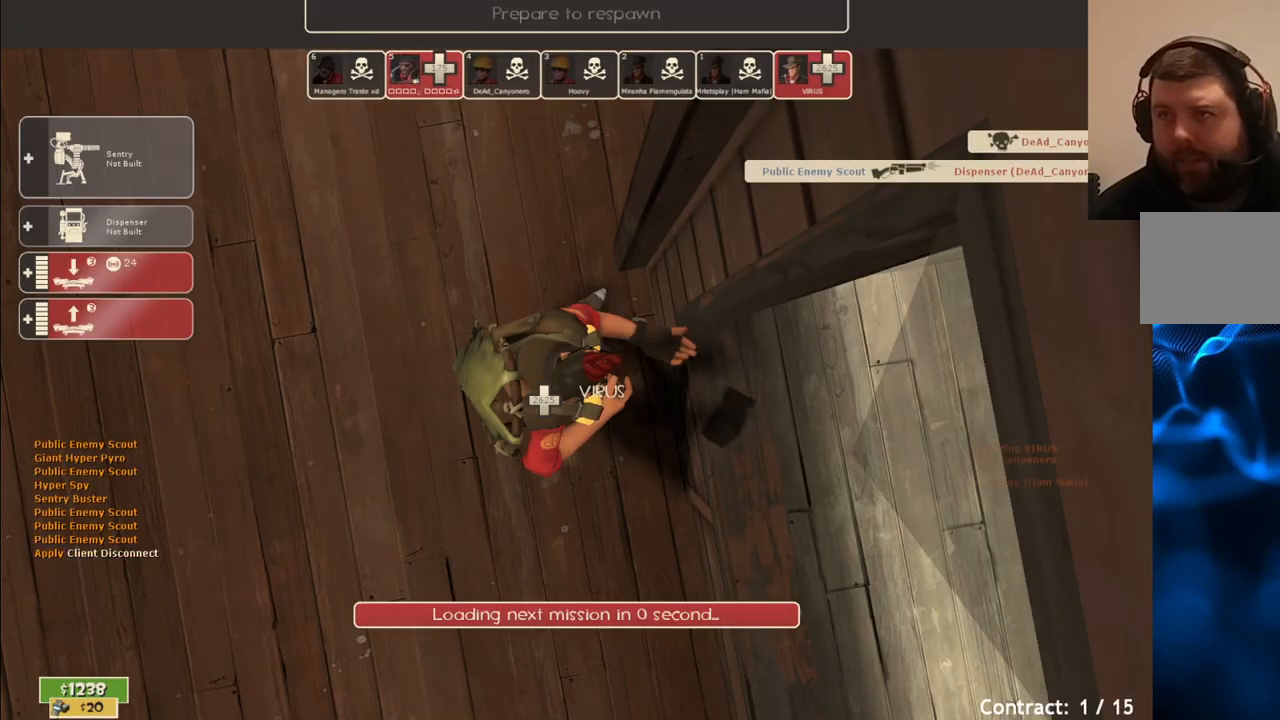
{"buttons": [], "left_stick": "center", "right_stick": "center", "events": []}
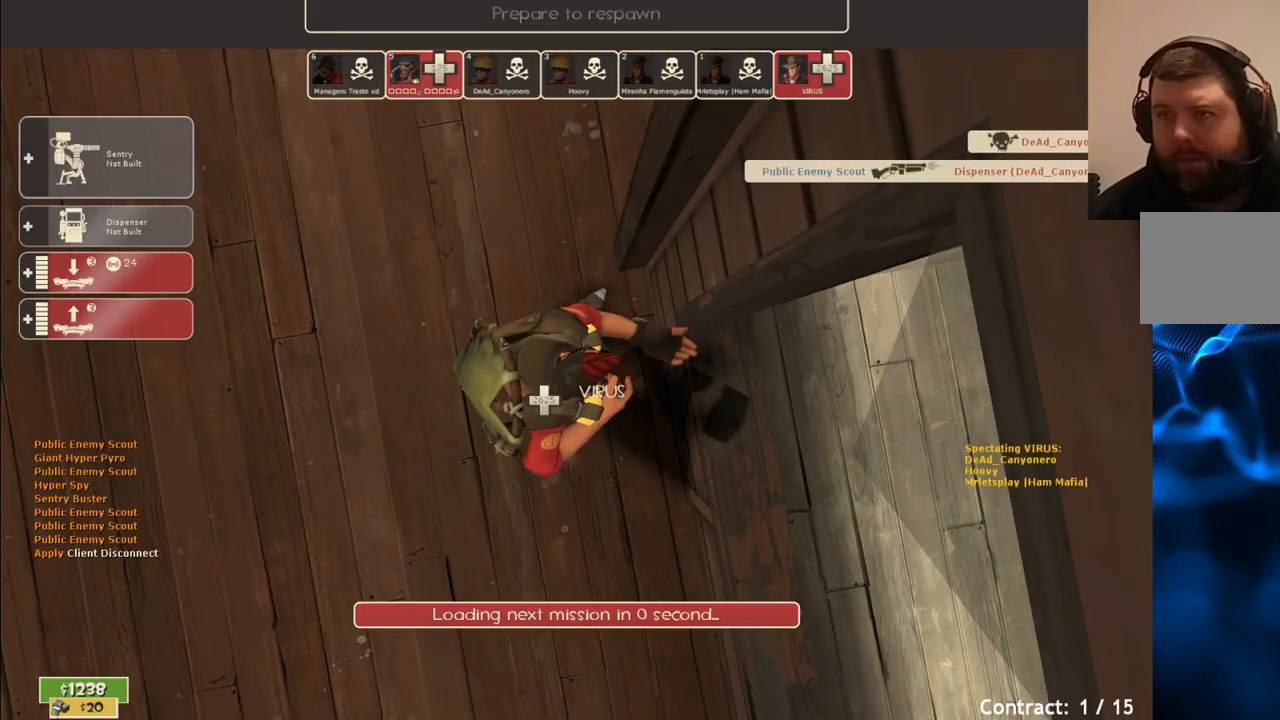
{"buttons": [], "left_stick": "center", "right_stick": "center", "events": []}
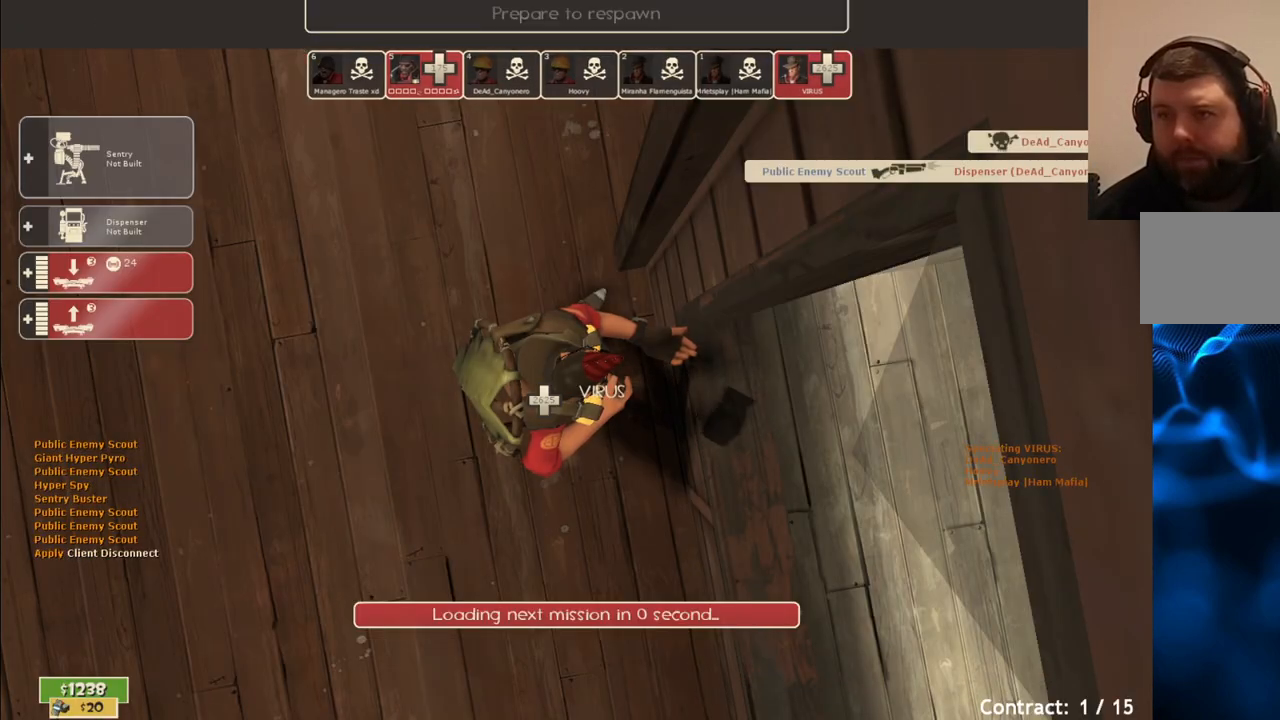
{"buttons": [], "left_stick": "center", "right_stick": "center", "events": []}
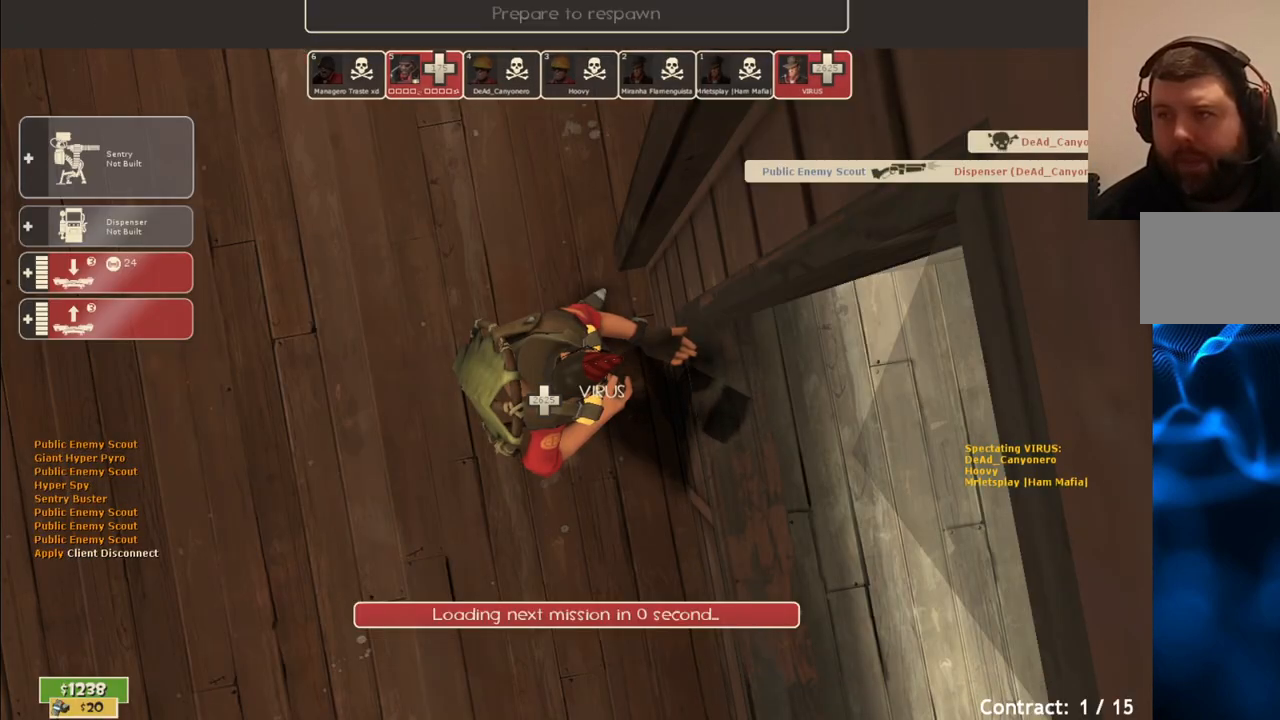
{"buttons": [], "left_stick": "center", "right_stick": "center", "events": []}
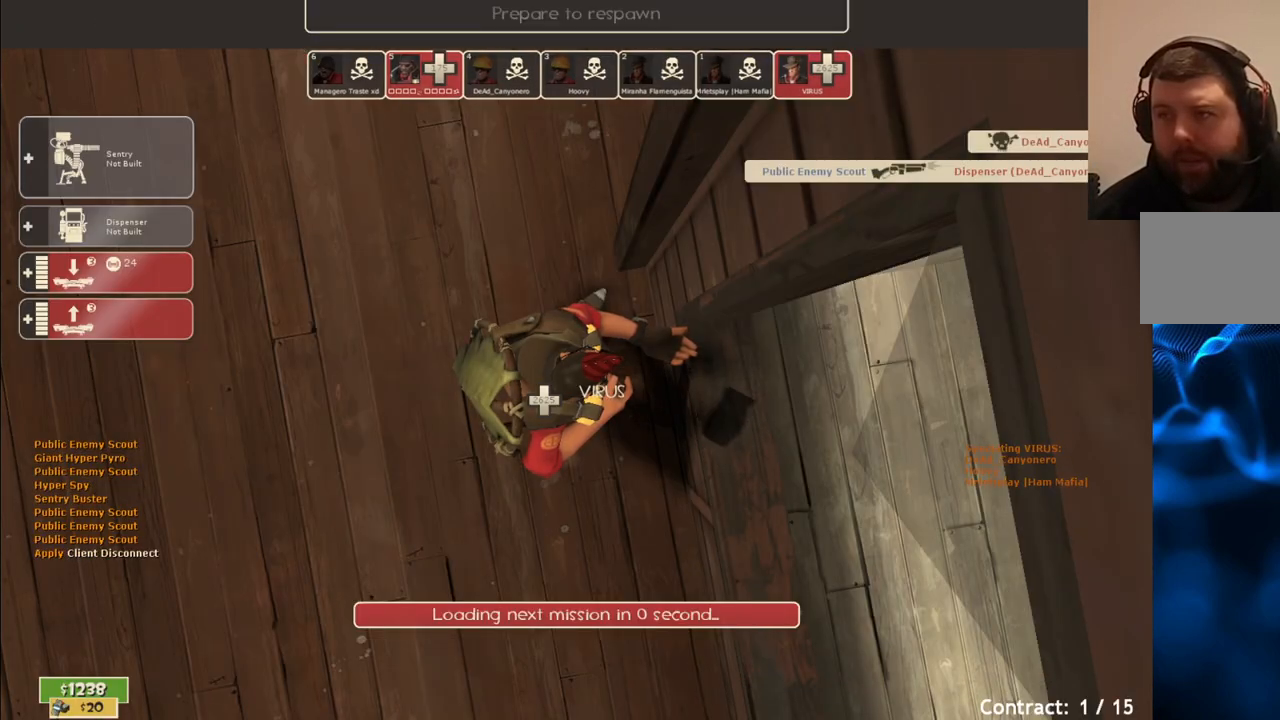
{"buttons": [], "left_stick": "center", "right_stick": "center", "events": []}
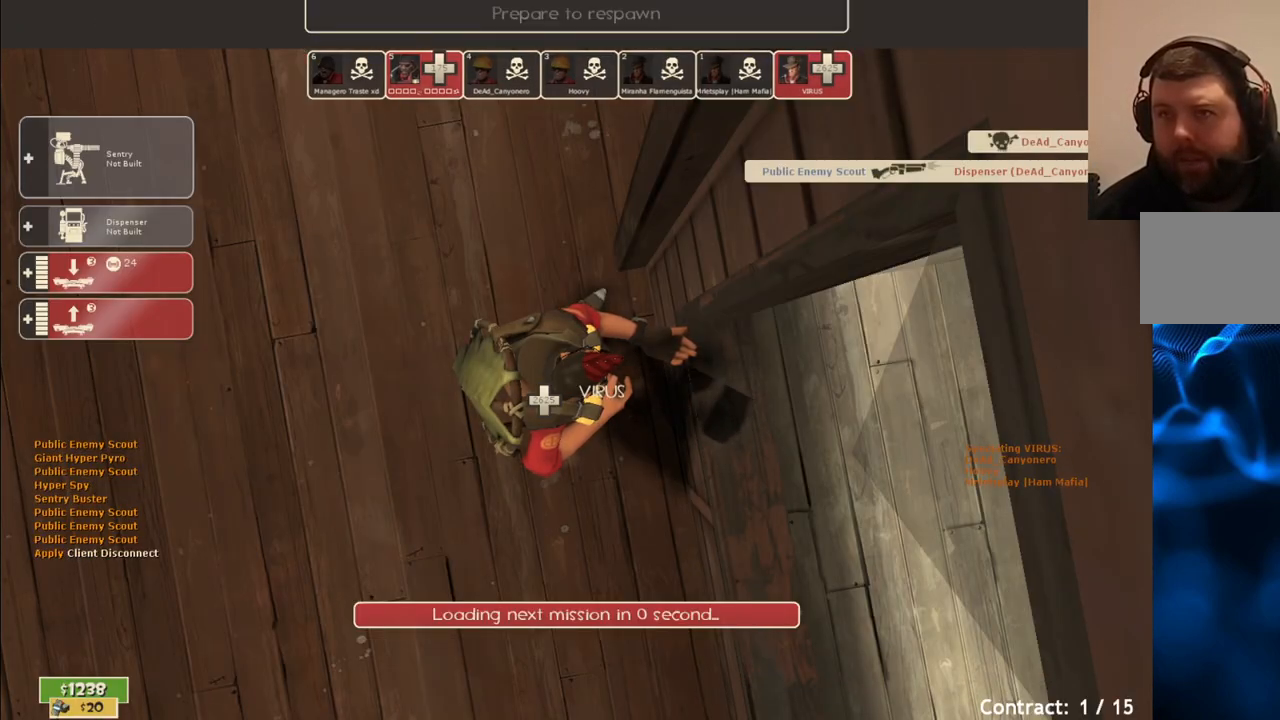
{"buttons": [], "left_stick": "center", "right_stick": "center", "events": [[300, "right_stick", "down-left"], [483, "right_stick", "center"]]}
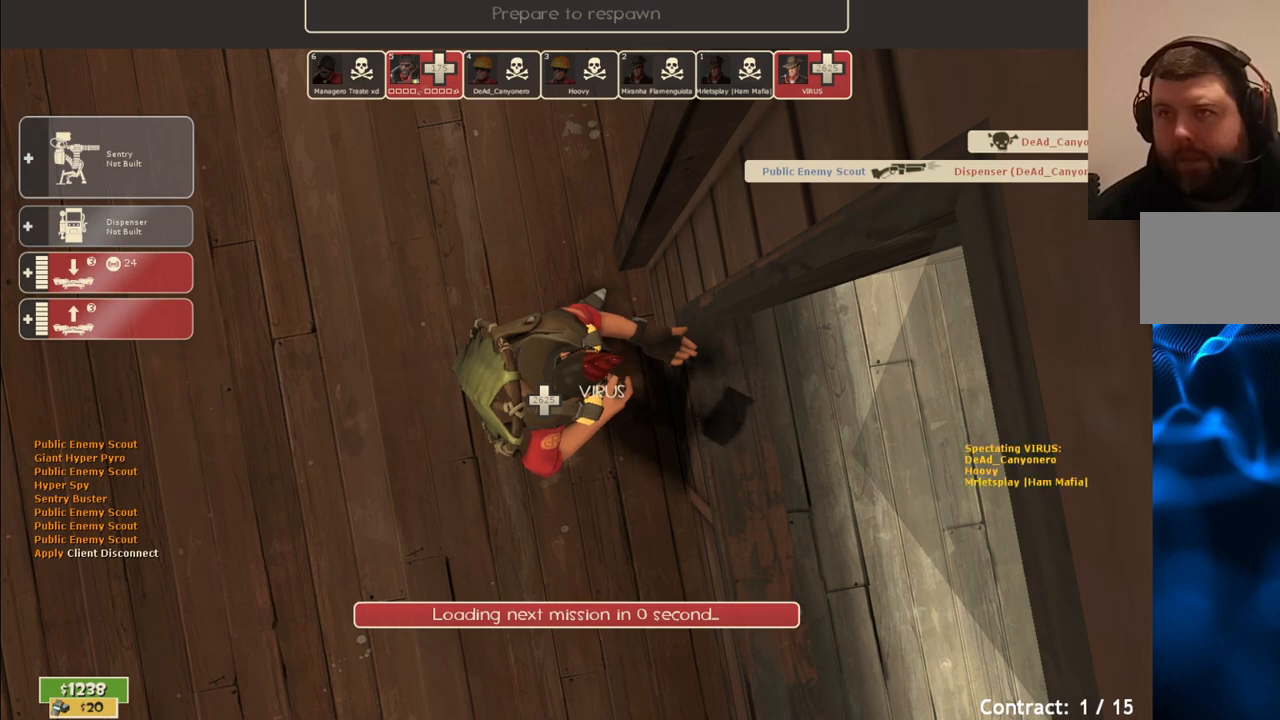
{"buttons": [], "left_stick": "center", "right_stick": "center", "events": [[233, "CROSS", "down"], [333, "CROSS", "up"]]}